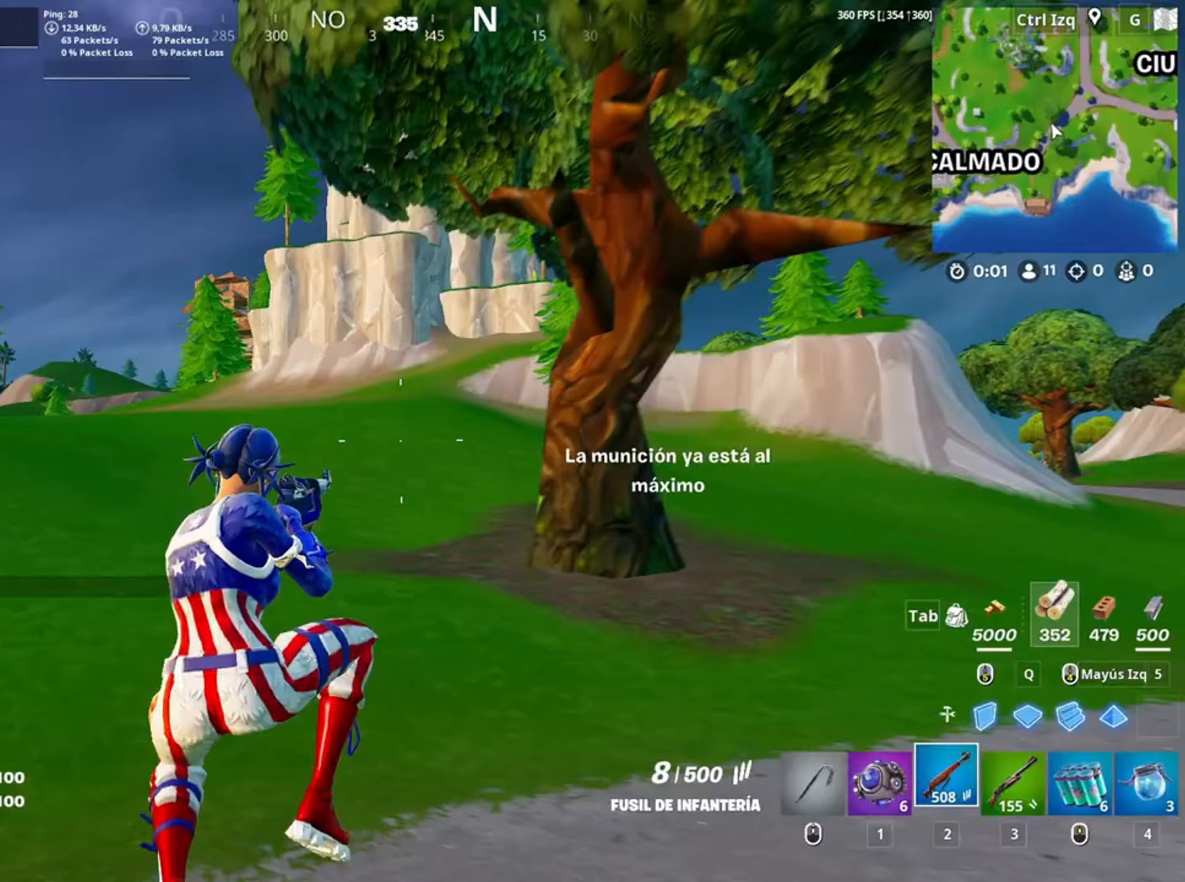
Gameplay with keyboard and mouse; each line is a JSON object with the keys and mouse buttons held at the frame after it. "events" lists presses ("down") and releases ("up") of "1", "2", "3", "4", "5", "a", "alt", "c", "caps_lock", "ctrl", "d", "e", "f", "g", "q", "r", "s", "shift", "space", "t", "tab", "v", "w", "x", "z", "mouse_left", "mouse_wheel" and "mouse_right" between this image and that frame as [ms after this image, input, new state], when the widget could be followed in between. "mouse_left", "mouse_wheel", "mouse_right" = the "left", "wheel", "right" buttons of the "mouse" list. No other keys are recorded. "wheel" means that the mouse wheel is clicked or scrolled. Not read: mouse_move.
{"keys": ["w"], "mouse": [], "events": [[217, "3", "down"], [283, "3", "up"]]}
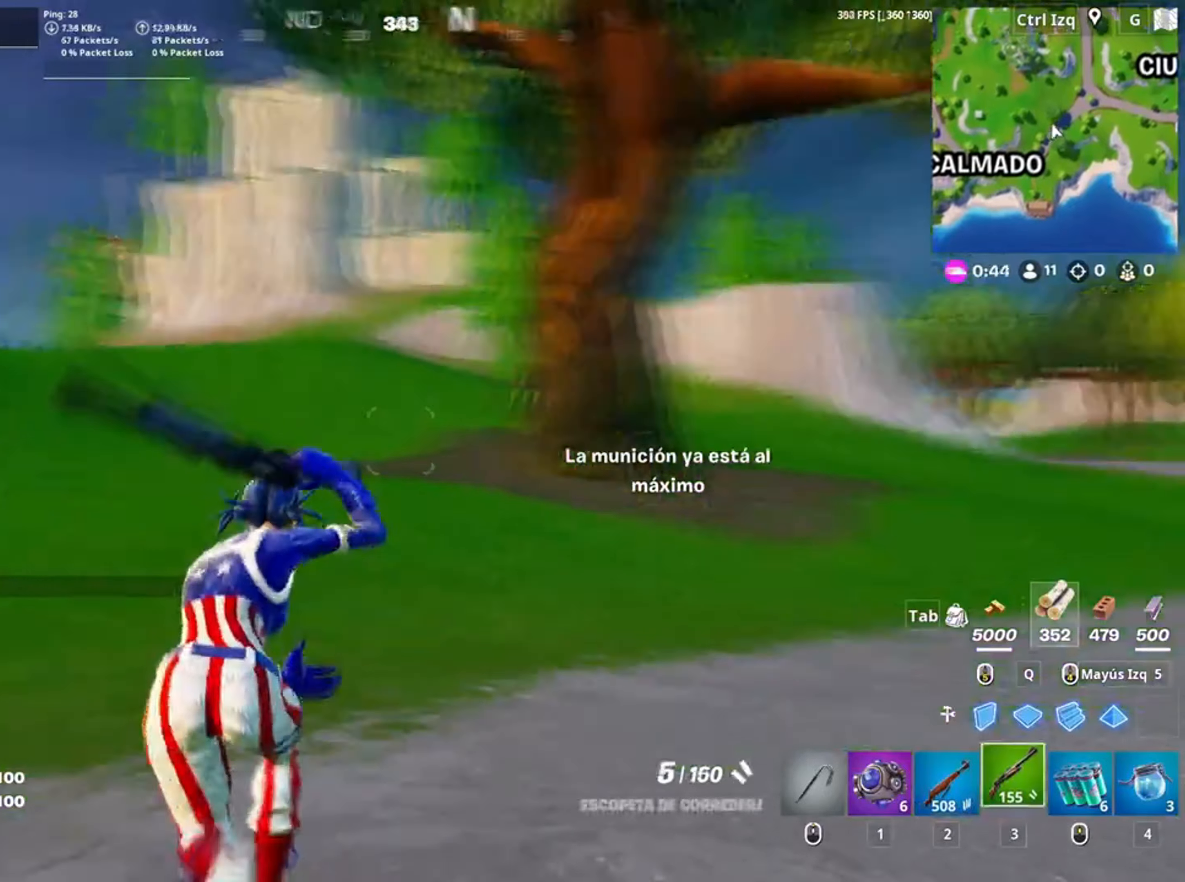
{"keys": ["space", "w"], "mouse": [], "events": [[50, "r", "down"], [133, "r", "up"], [150, "a", "down"], [250, "r", "down"], [317, "r", "up"], [483, "a", "up"], [483, "space", "down"]]}
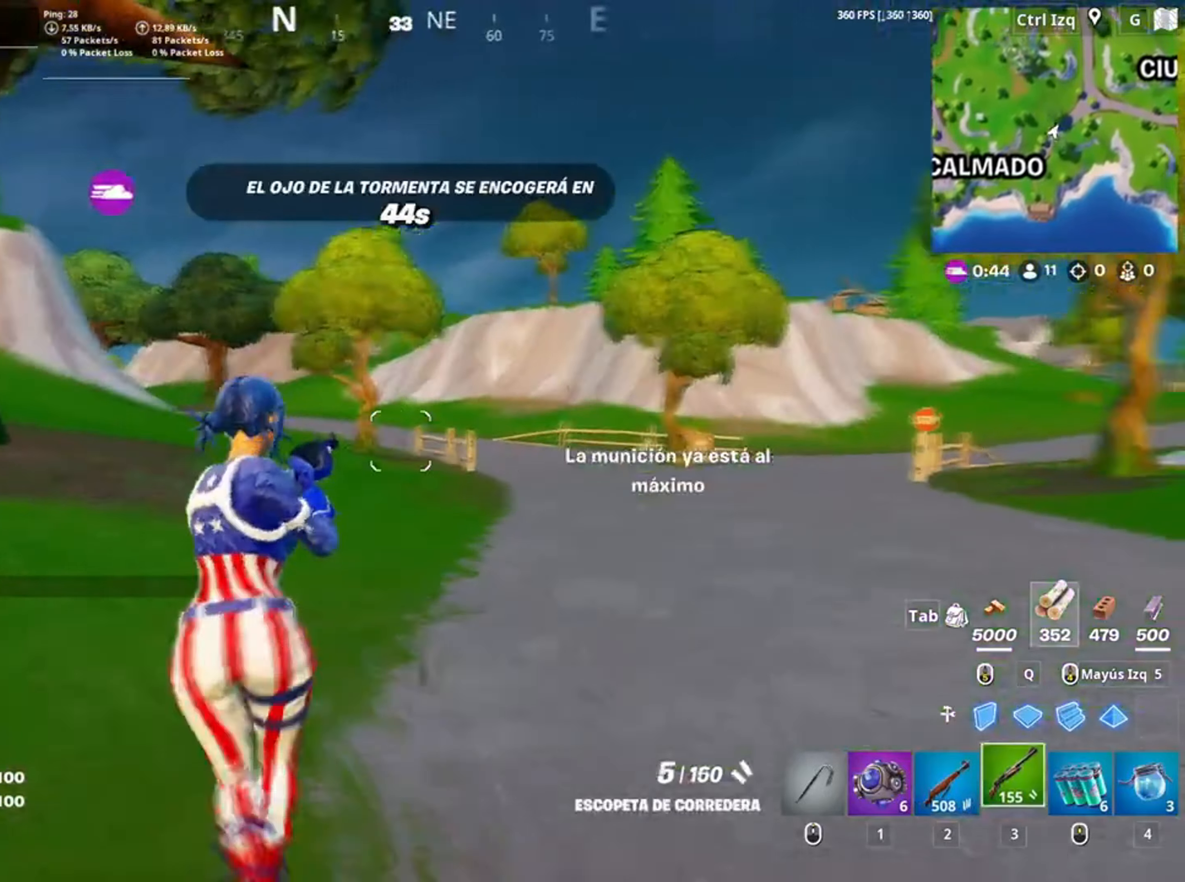
{"keys": ["w"], "mouse": [], "events": [[133, "space", "up"], [217, "a", "down"], [450, "a", "up"]]}
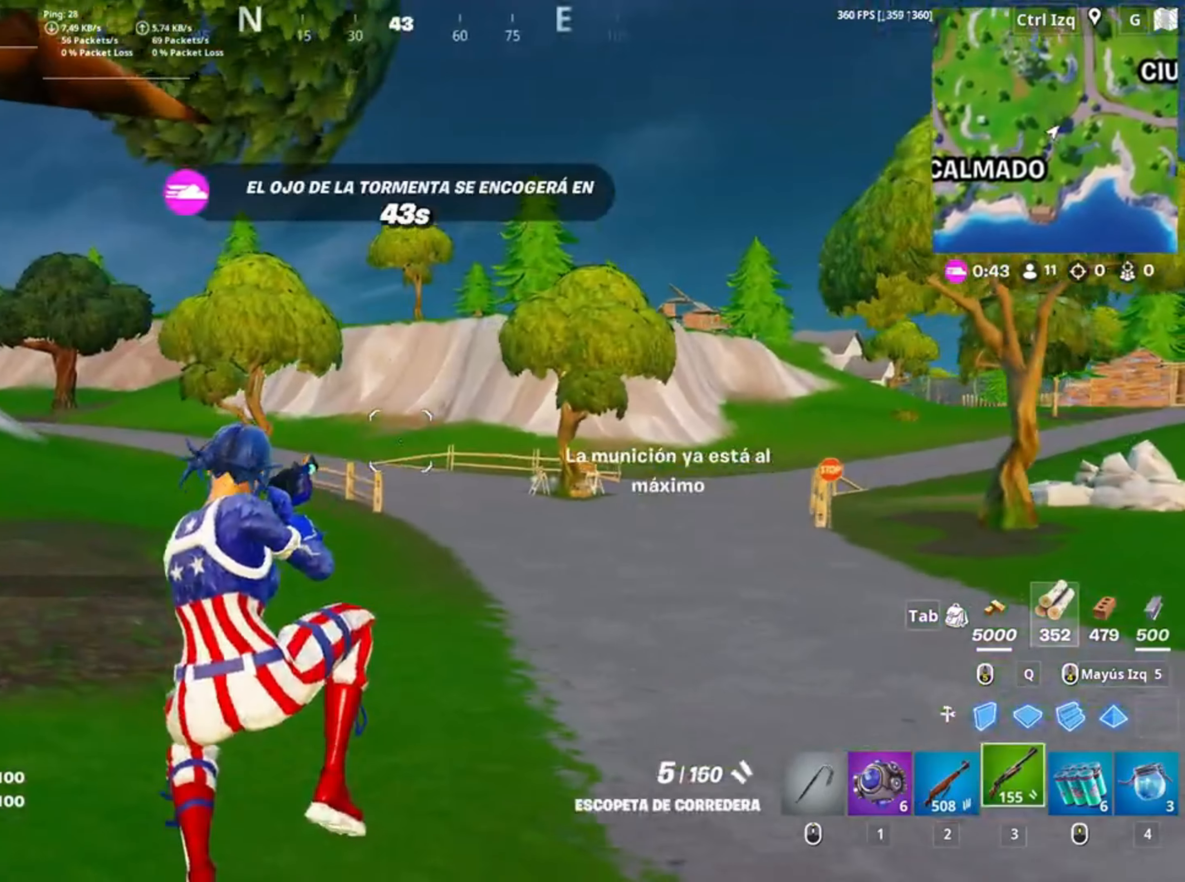
{"keys": ["w"], "mouse": [], "events": [[317, "v", "down"], [417, "v", "up"]]}
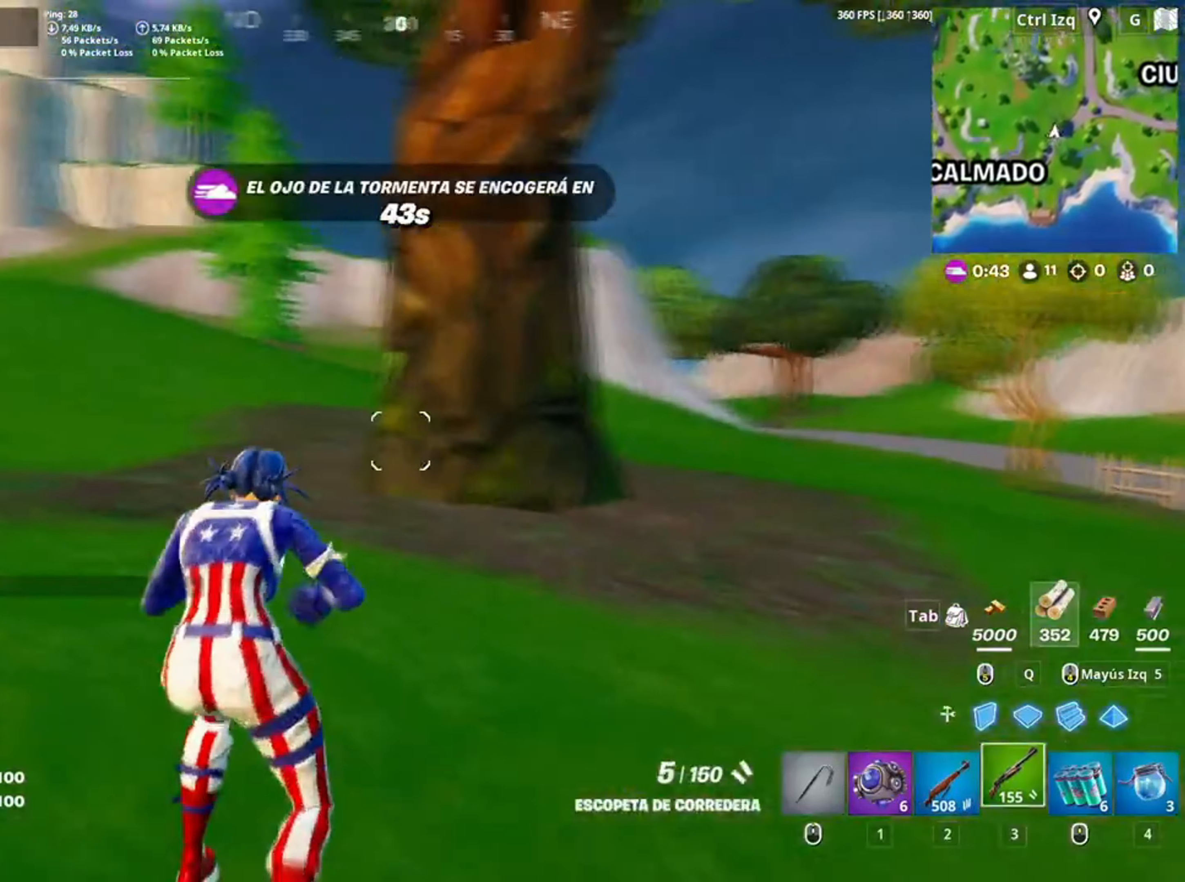
{"keys": ["w"], "mouse": [], "events": []}
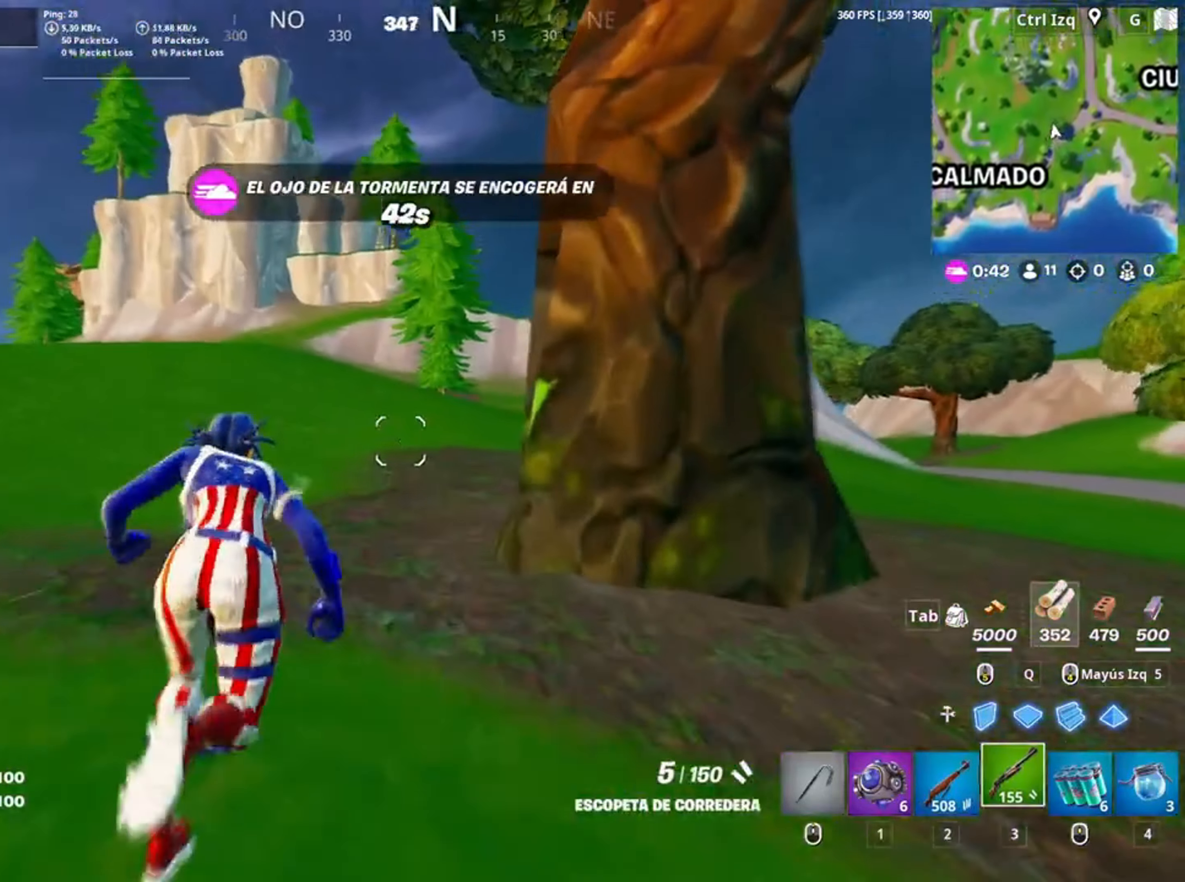
{"keys": ["w"], "mouse": [], "events": []}
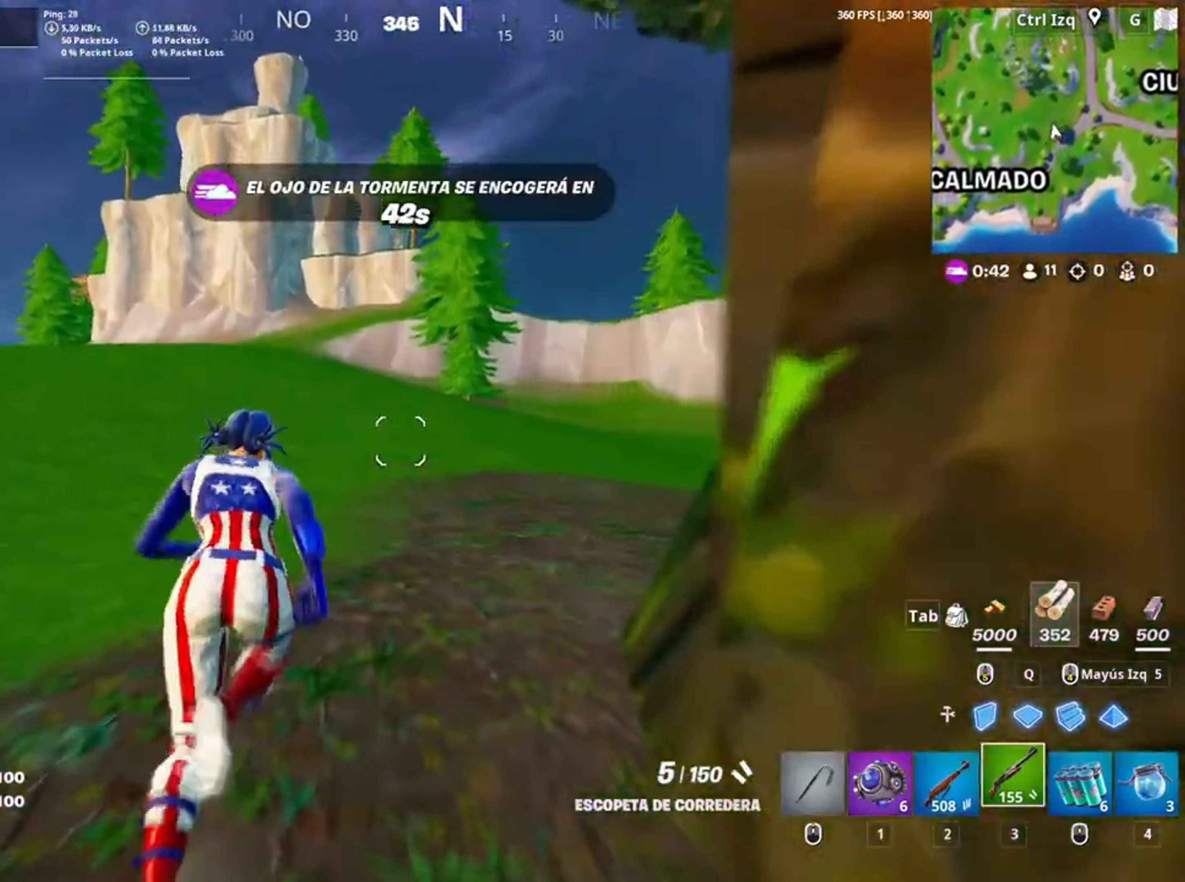
{"keys": ["d", "w"], "mouse": [], "events": [[317, "d", "down"]]}
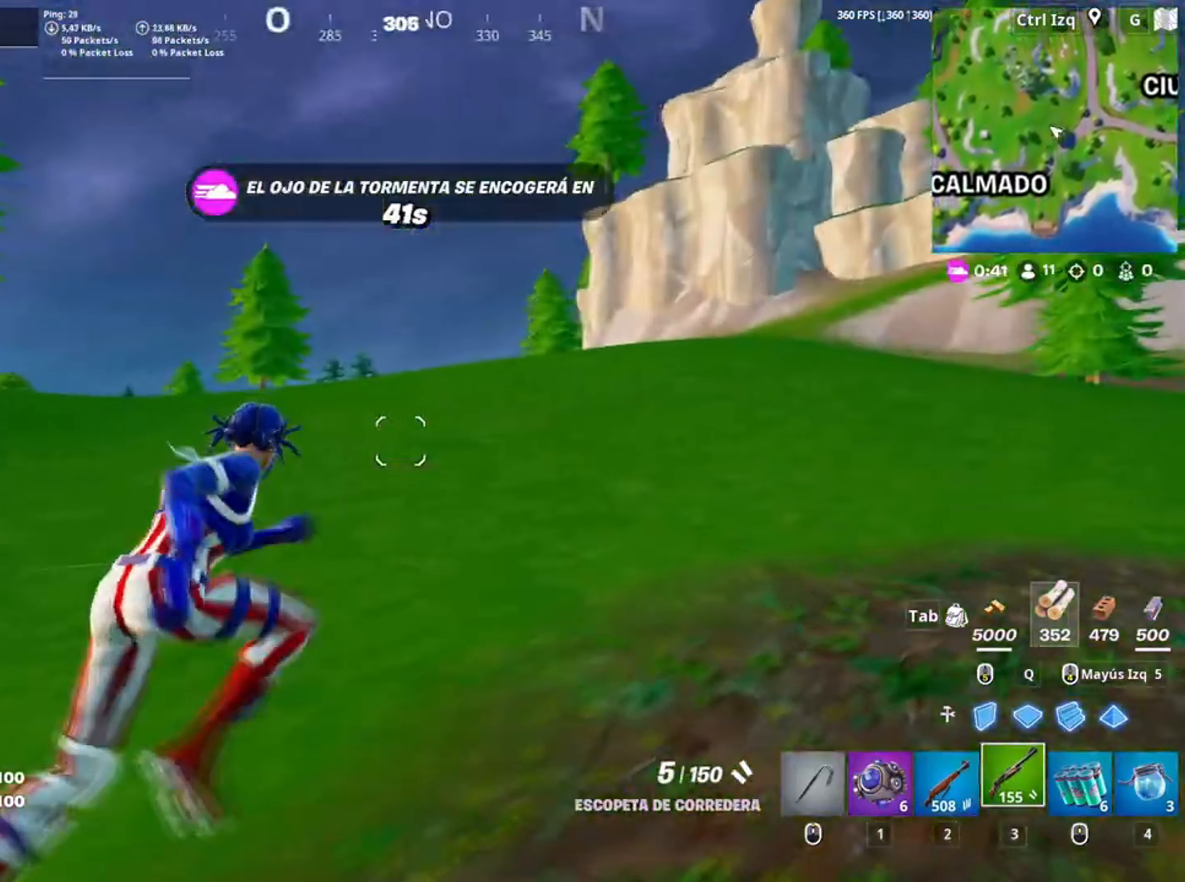
{"keys": ["w"], "mouse": [], "events": [[483, "d", "up"]]}
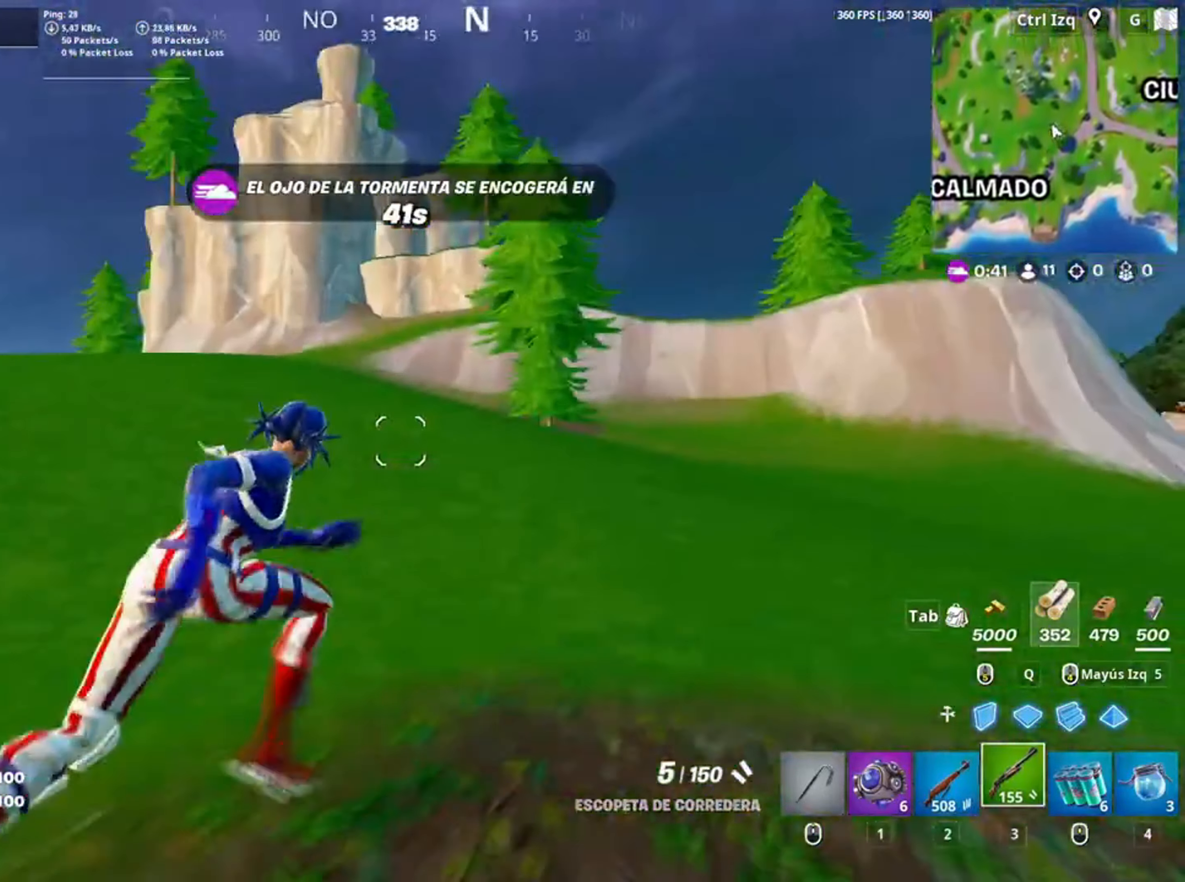
{"keys": ["d", "w"], "mouse": [], "events": [[317, "d", "down"]]}
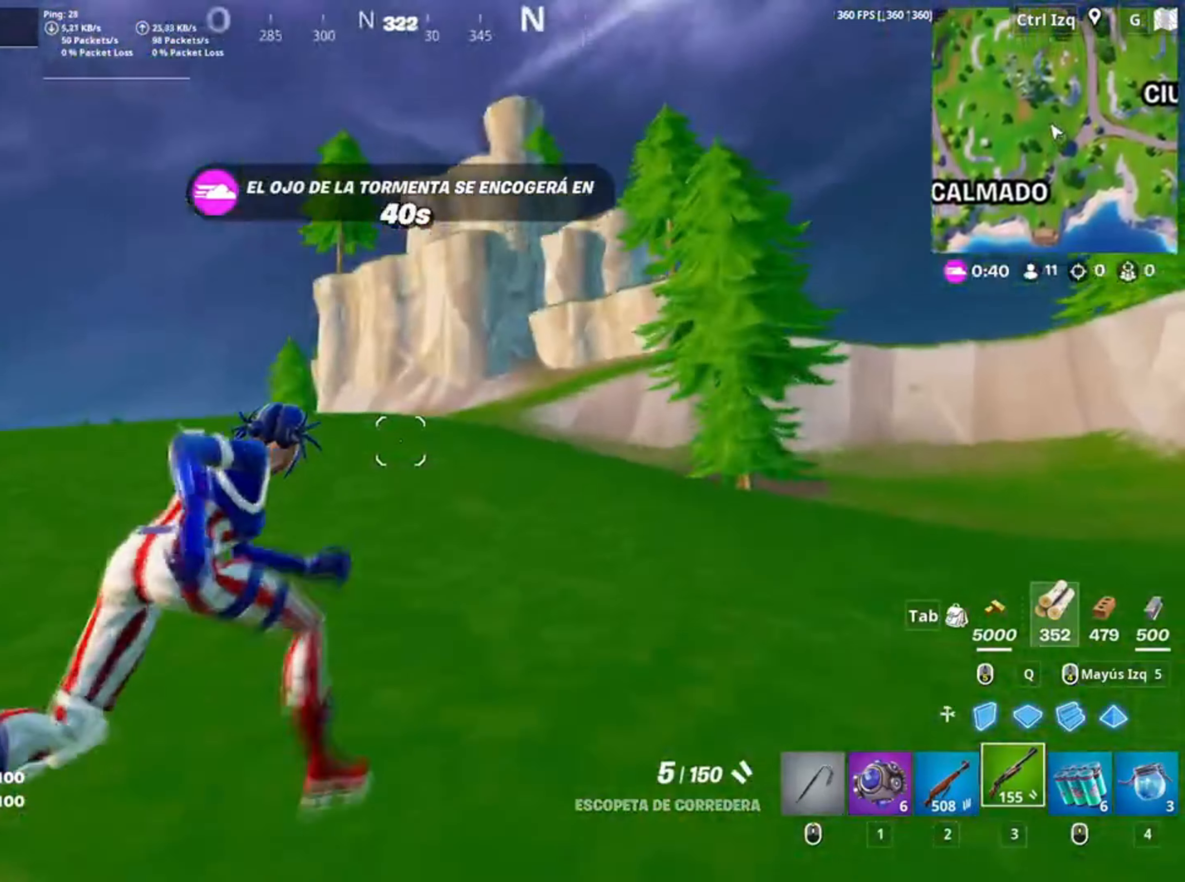
{"keys": ["w"], "mouse": [], "events": [[483, "d", "up"]]}